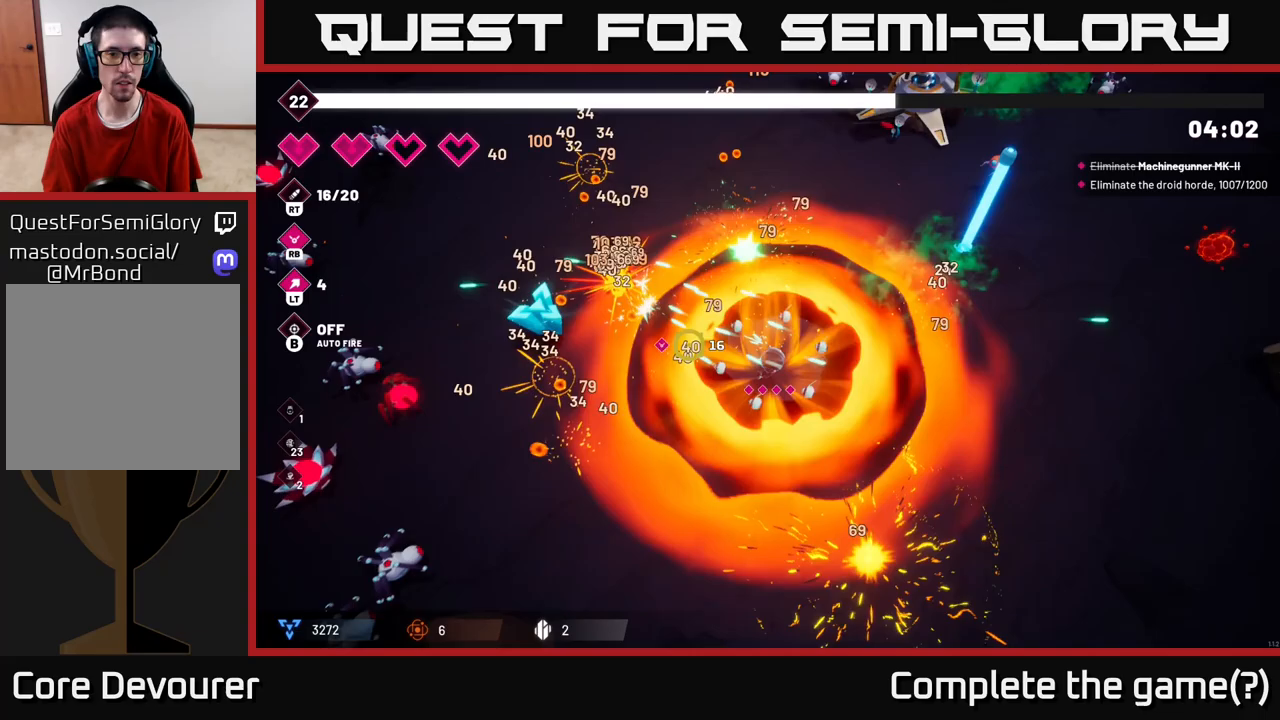
Gameplay with a controller (Xbox layout); each line is a JSON object with the inputs held at the frame after it. "events" lists button and stick changes between this image and that frame as [ms after this image, input, new state], when the widget could be followed in between.
{"buttons": ["R2"], "left_stick": "left", "right_stick": "left", "events": [[117, "left_stick", "down-left"], [133, "R2", "down"], [233, "left_stick", "left"]]}
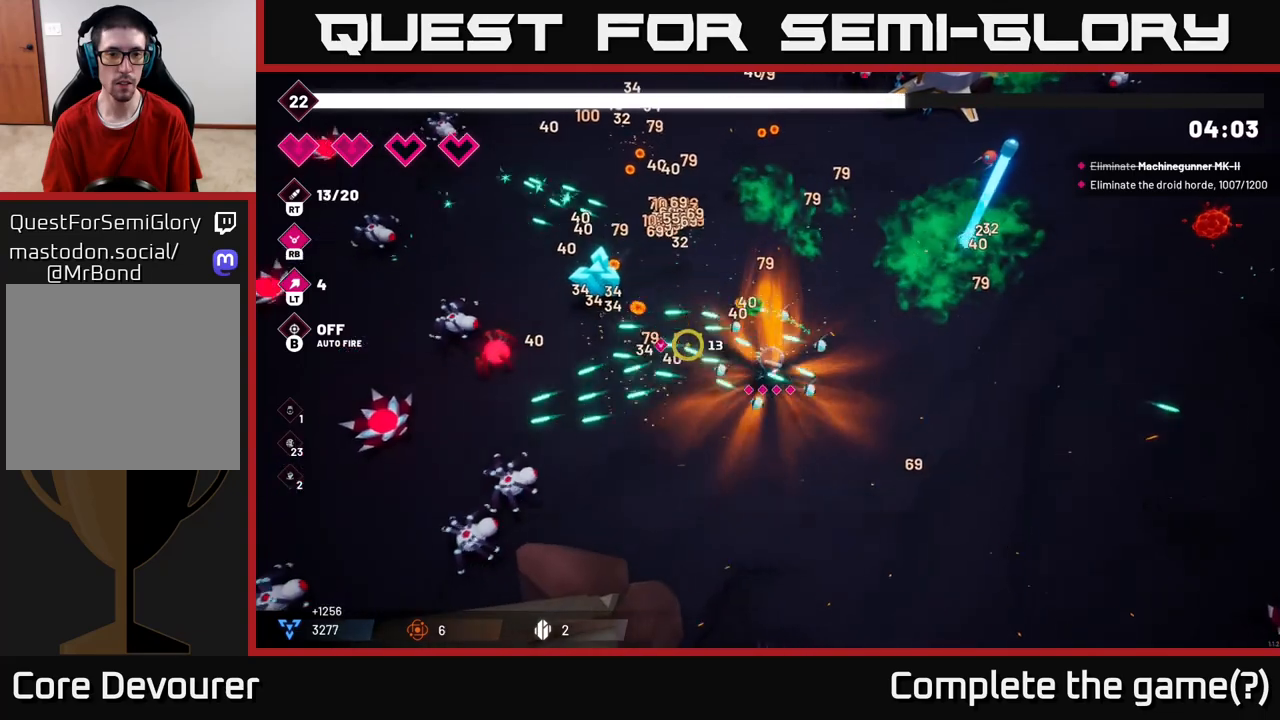
{"buttons": ["R2"], "left_stick": "up-left", "right_stick": "left", "events": [[133, "right_stick", "down-left"], [283, "left_stick", "up-left"], [467, "right_stick", "left"]]}
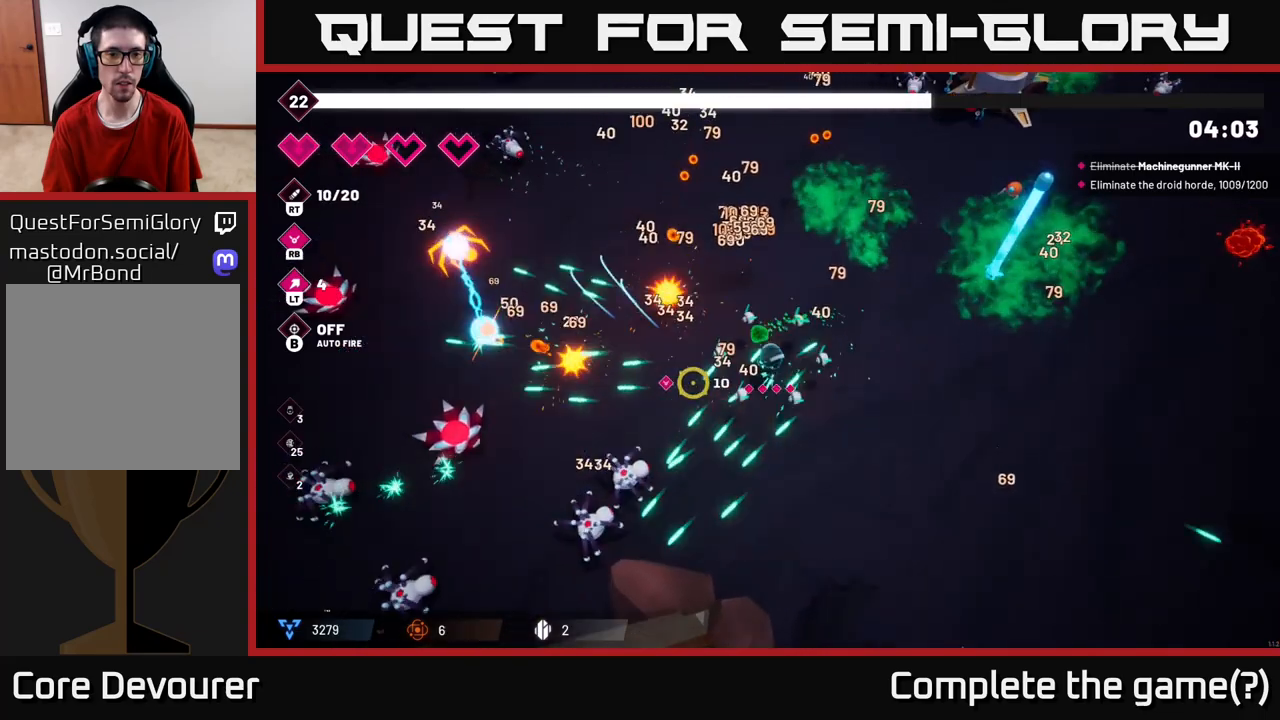
{"buttons": ["R1"], "left_stick": "up-left", "right_stick": "up-left", "events": [[67, "left_stick", "up"], [133, "right_stick", "up-left"], [200, "R2", "up"], [250, "left_stick", "up-left"], [500, "R1", "down"]]}
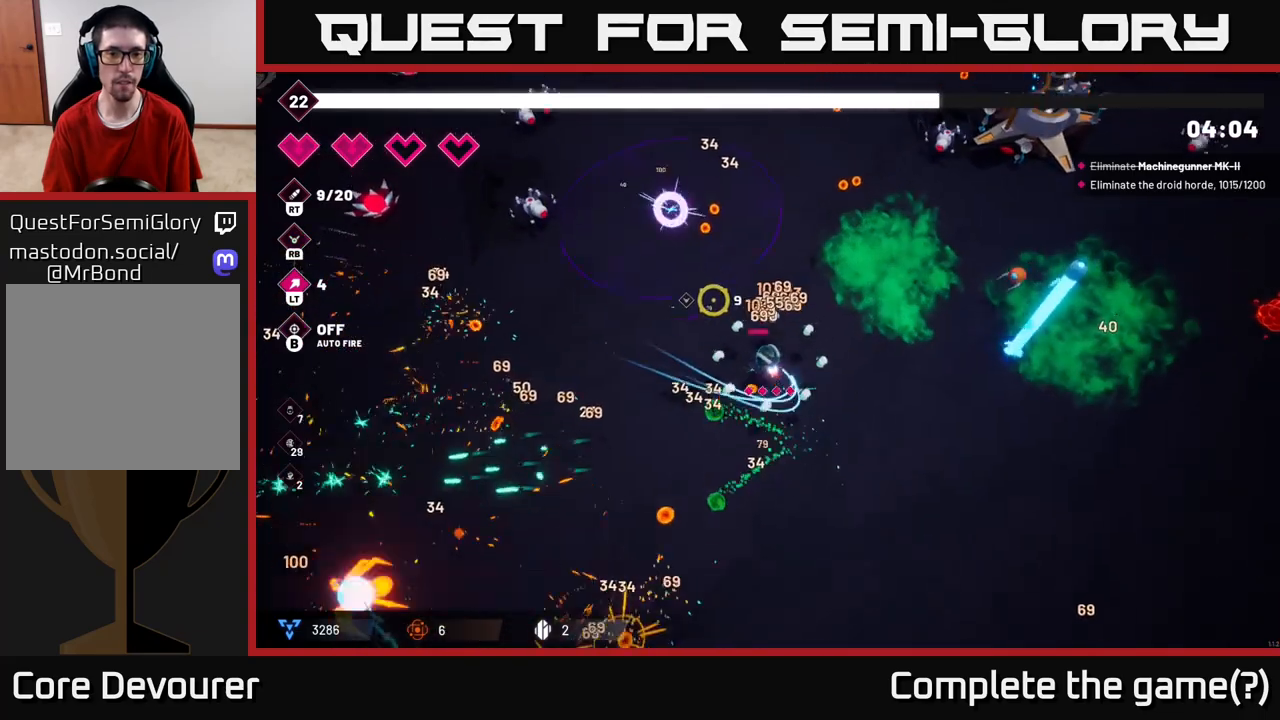
{"buttons": [], "left_stick": "up-left", "right_stick": "up-left", "events": [[33, "R1", "up"]]}
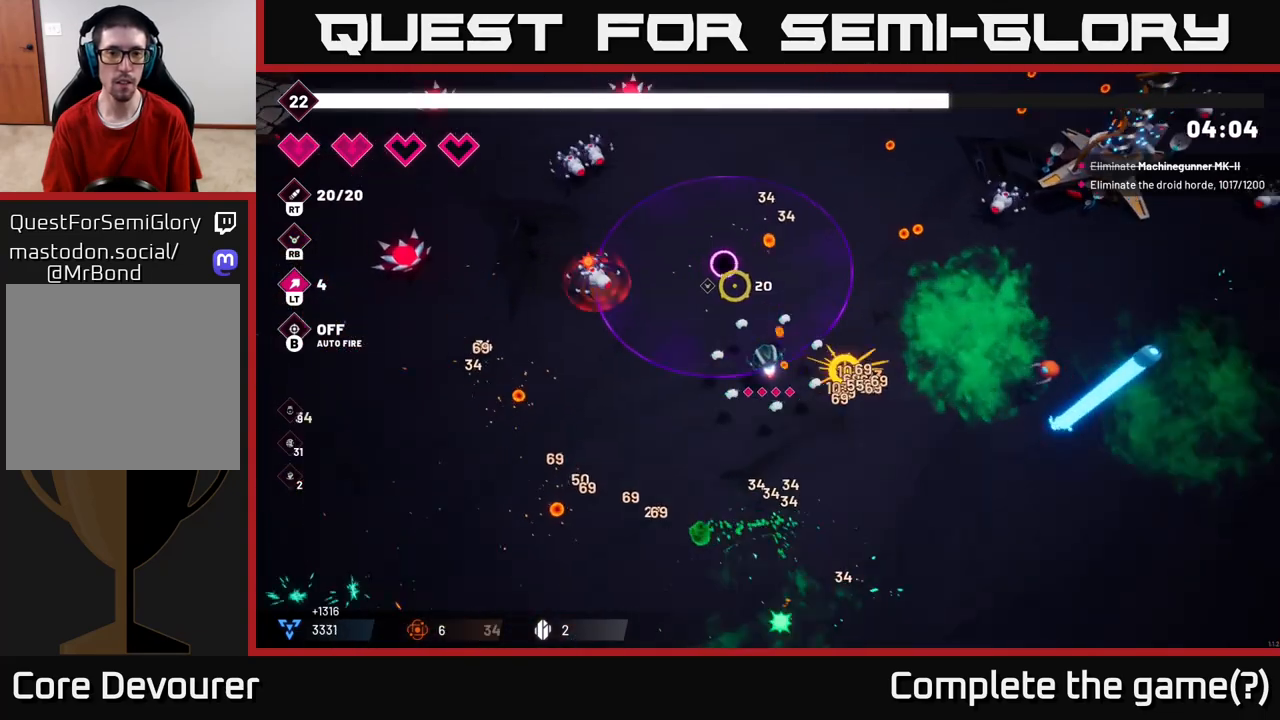
{"buttons": ["R2"], "left_stick": "up", "right_stick": "up-left", "events": [[83, "R2", "down"], [200, "right_stick", "left"], [400, "right_stick", "up-left"], [450, "left_stick", "up"]]}
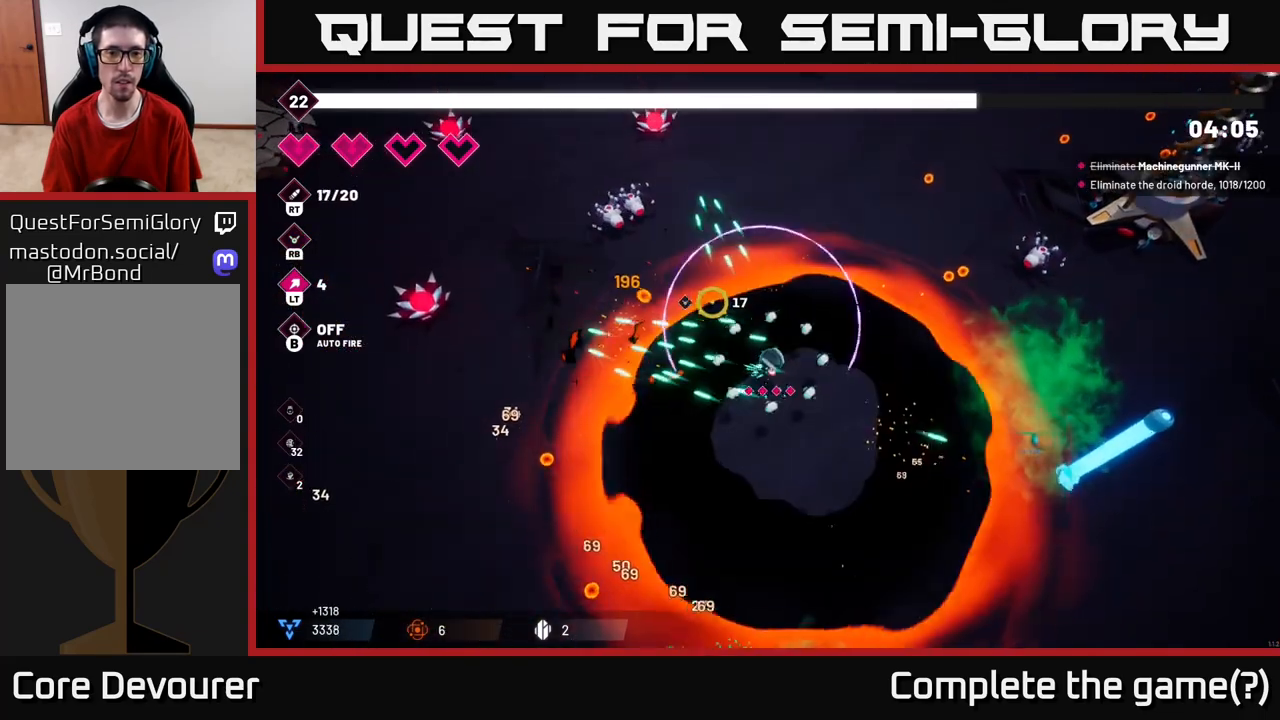
{"buttons": [], "left_stick": "up", "right_stick": "right", "events": [[283, "left_stick", "up-right"], [350, "R2", "up"], [467, "left_stick", "up"], [467, "right_stick", "right"]]}
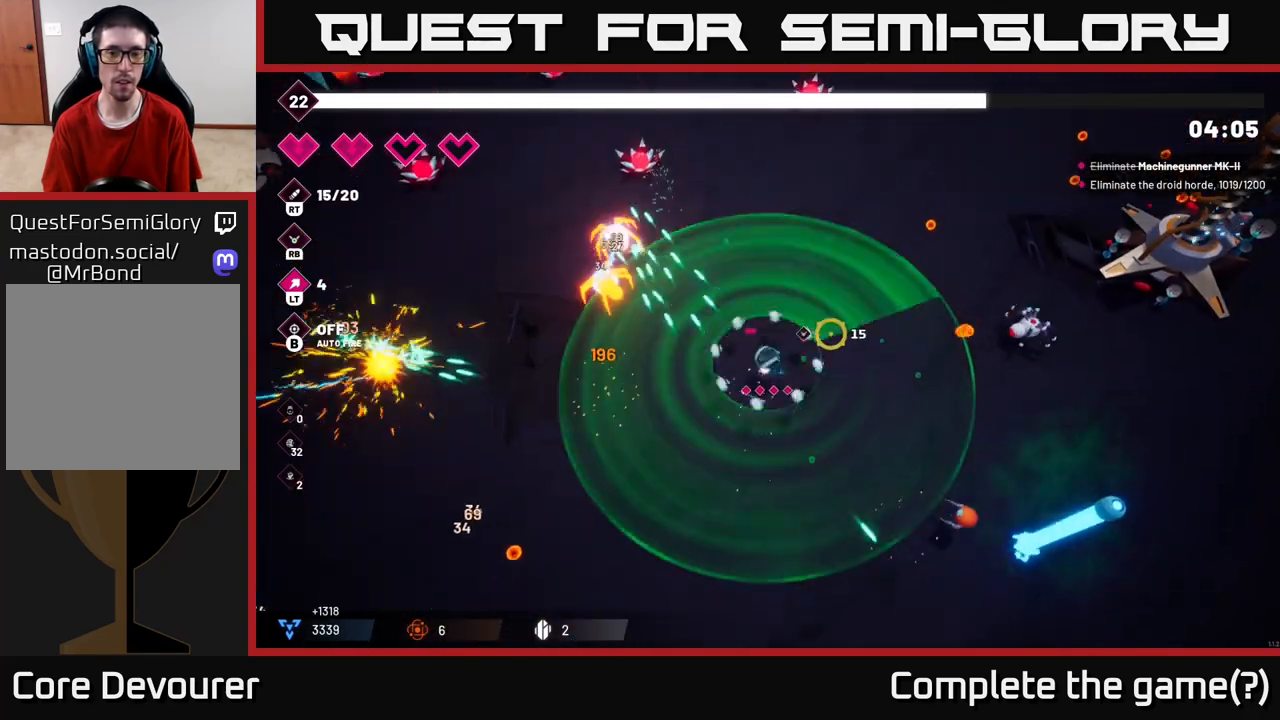
{"buttons": ["R2"], "left_stick": "up-left", "right_stick": "right", "events": [[150, "R2", "down"], [450, "left_stick", "up-left"]]}
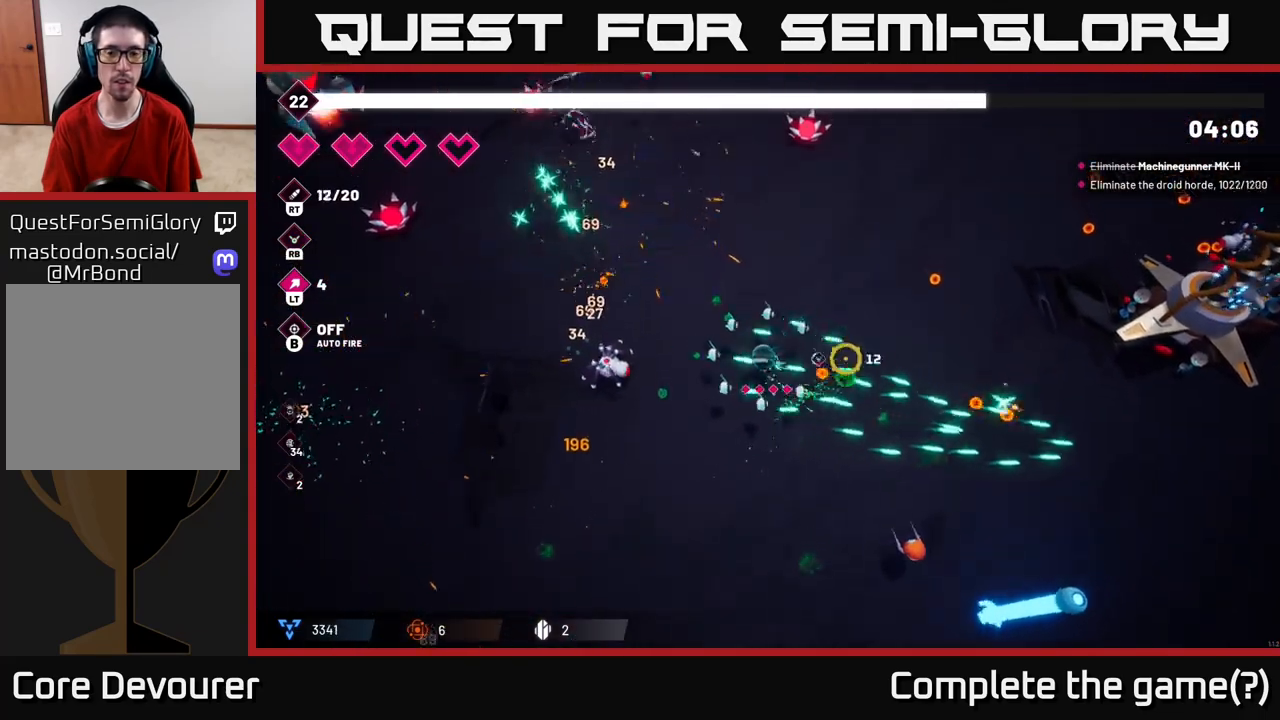
{"buttons": [], "left_stick": "up-left", "right_stick": "left", "events": [[33, "R2", "up"], [50, "right_stick", "up"], [117, "right_stick", "up-left"], [250, "right_stick", "left"]]}
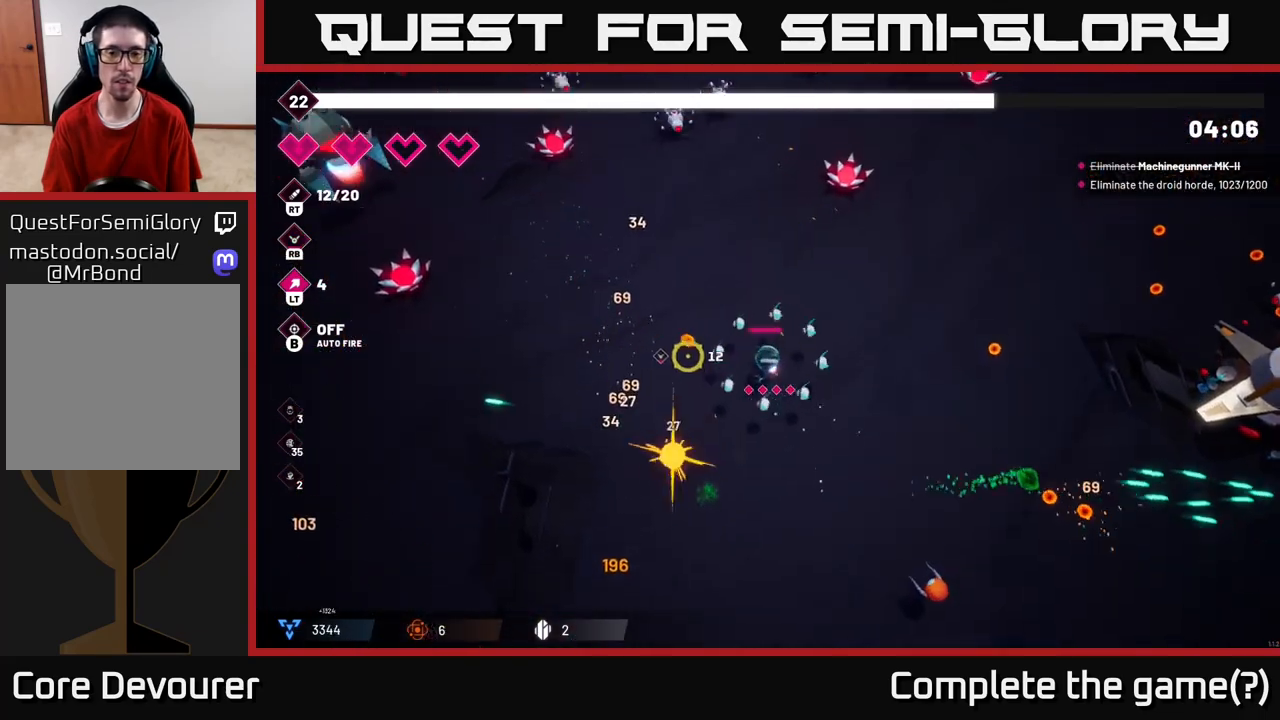
{"buttons": [], "left_stick": "up-left", "right_stick": "up-left", "events": [[100, "right_stick", "down"], [217, "R2", "down"], [417, "right_stick", "up-left"], [433, "R2", "up"]]}
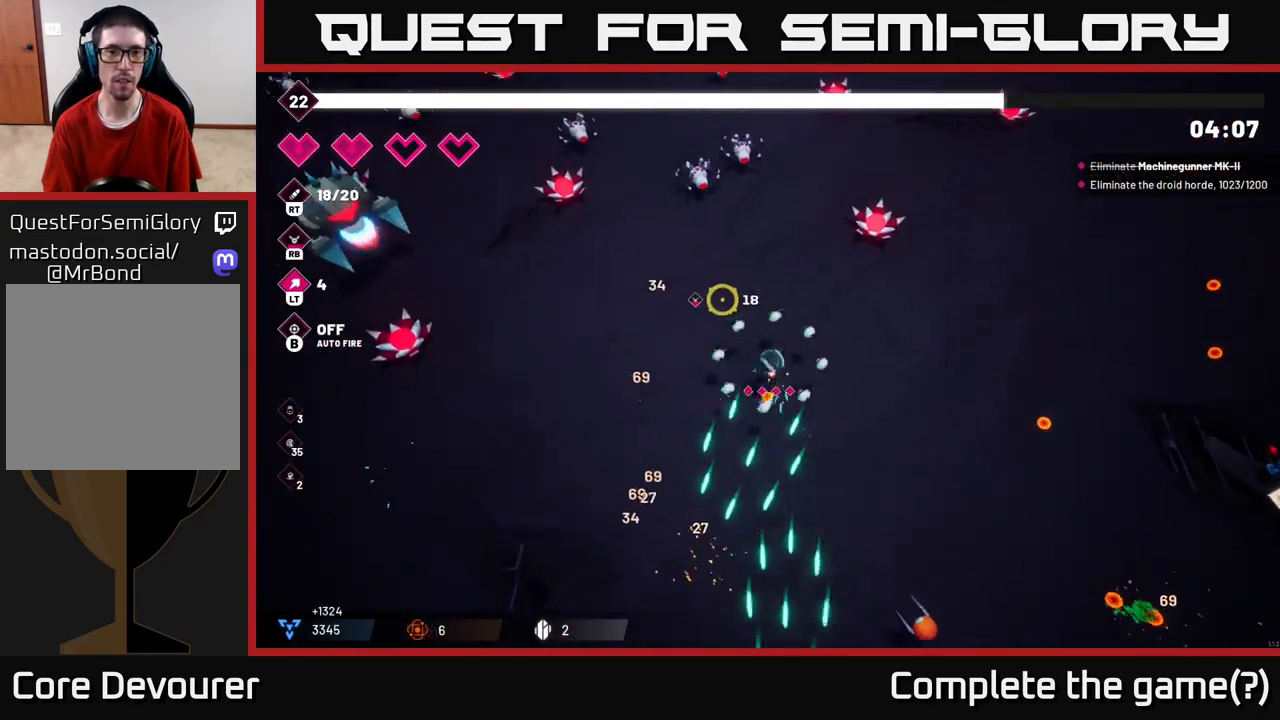
{"buttons": ["R2"], "left_stick": "left", "right_stick": "left", "events": [[67, "R2", "down"], [67, "right_stick", "up"], [183, "left_stick", "up"], [433, "left_stick", "left"], [500, "right_stick", "left"]]}
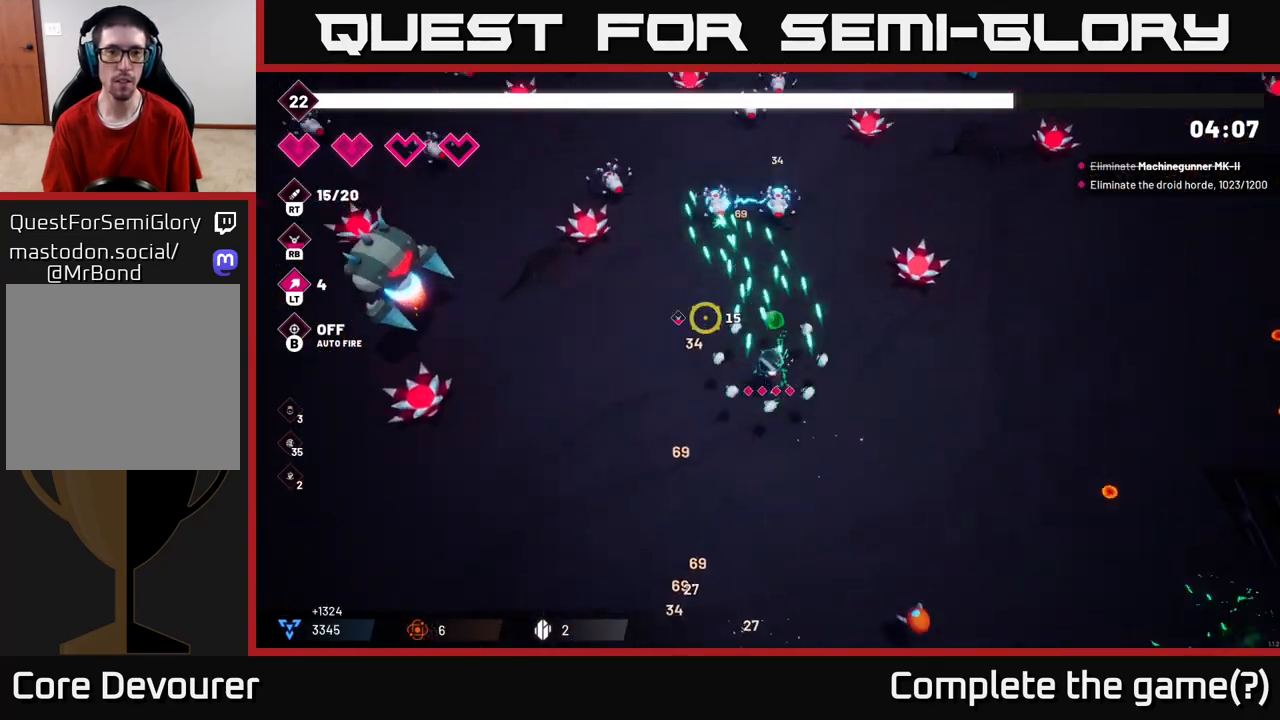
{"buttons": ["R2"], "left_stick": "left", "right_stick": "left", "events": []}
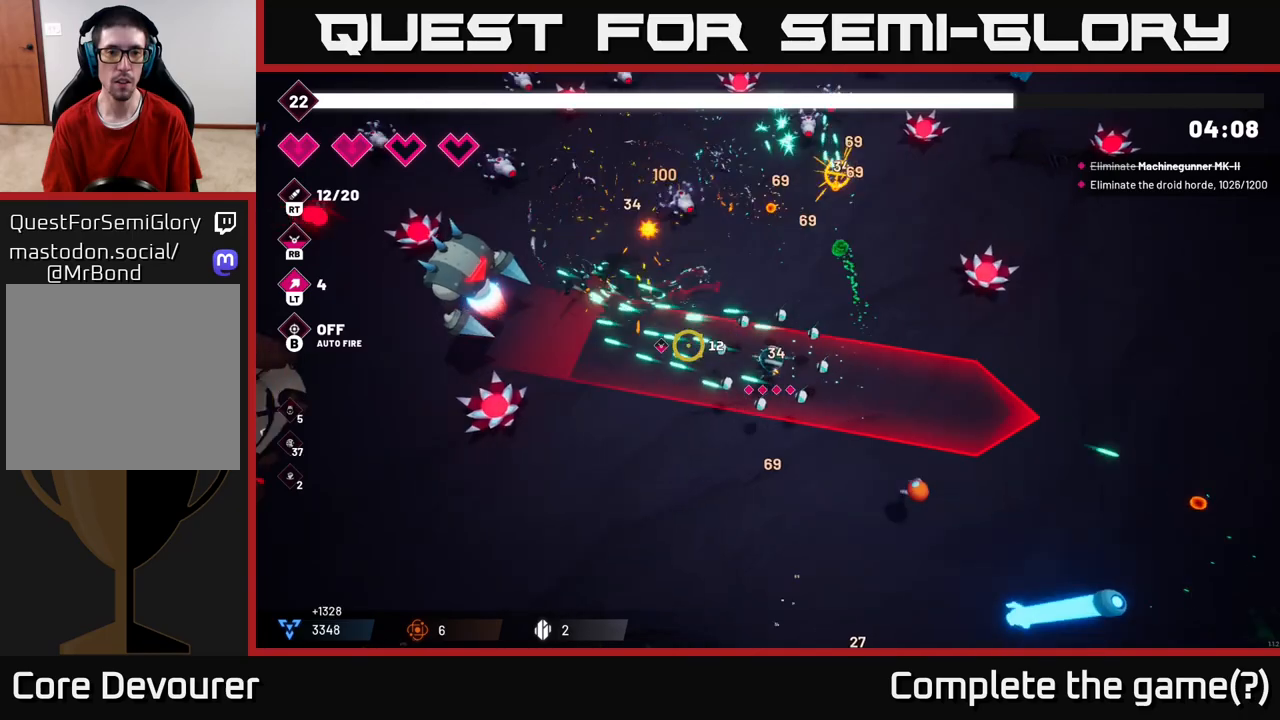
{"buttons": ["R2"], "left_stick": "left", "right_stick": "left", "events": []}
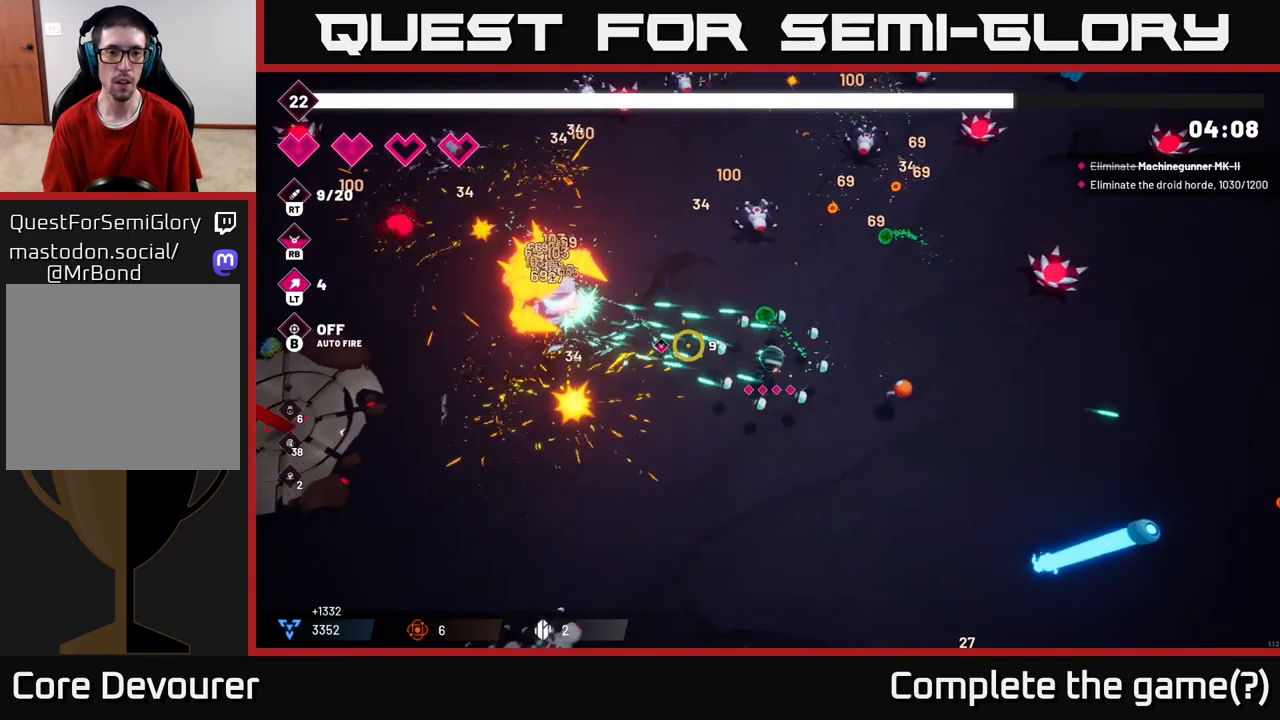
{"buttons": ["R2"], "left_stick": "up-left", "right_stick": "up-right", "events": [[83, "left_stick", "up-left"], [117, "R2", "up"], [250, "right_stick", "up"], [333, "right_stick", "up-right"], [383, "R2", "down"]]}
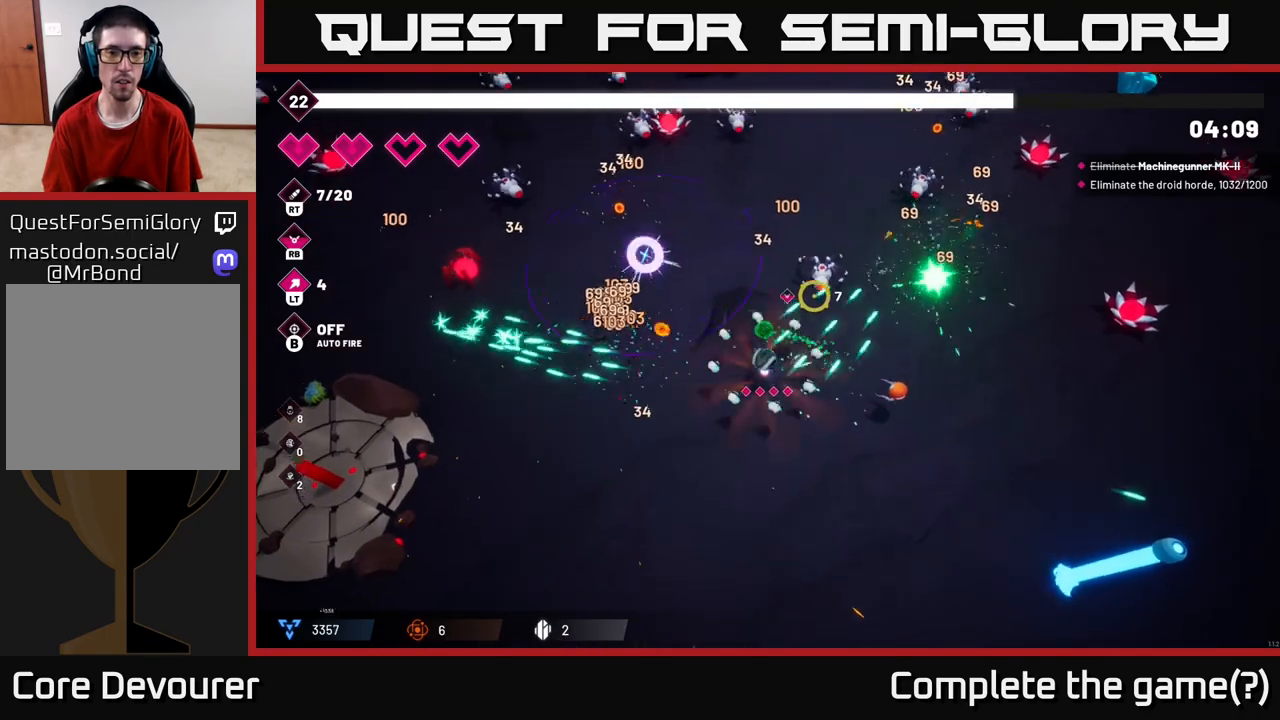
{"buttons": ["R2"], "left_stick": "left", "right_stick": "up-left", "events": [[50, "left_stick", "left"], [233, "right_stick", "up"], [400, "right_stick", "up-left"]]}
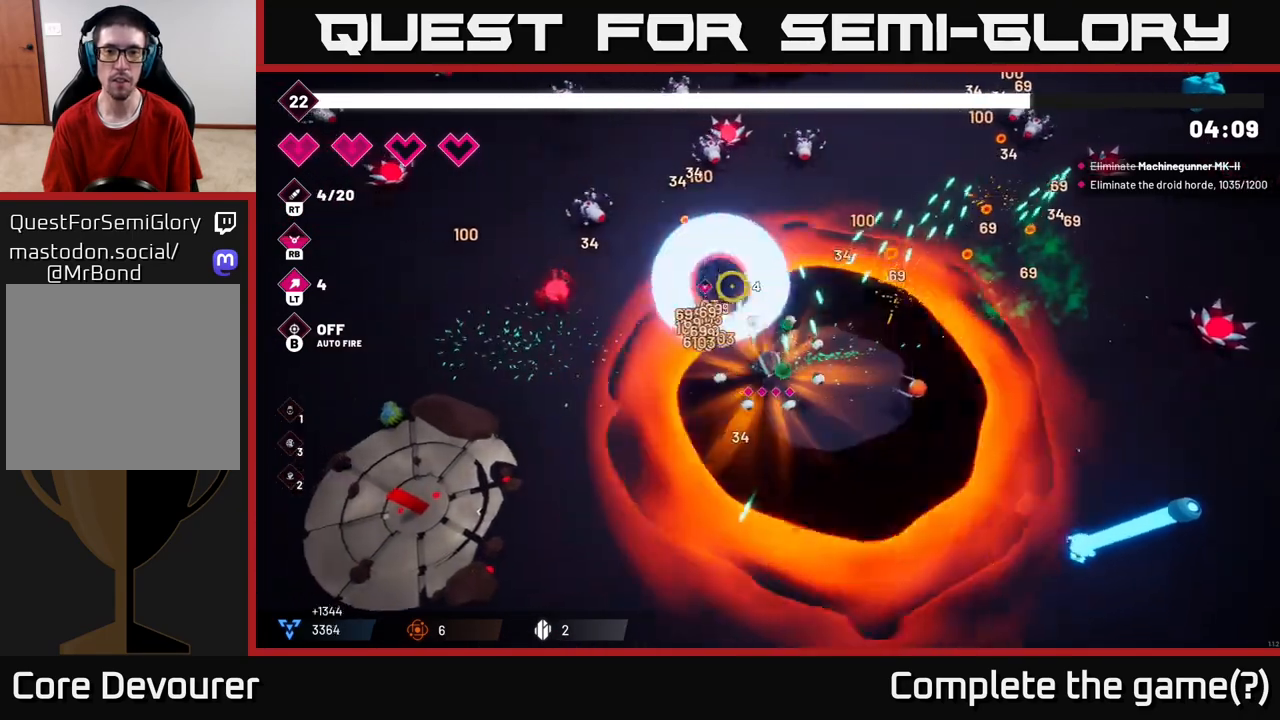
{"buttons": ["R2"], "left_stick": "center", "right_stick": "up-left", "events": [[400, "left_stick", "center"]]}
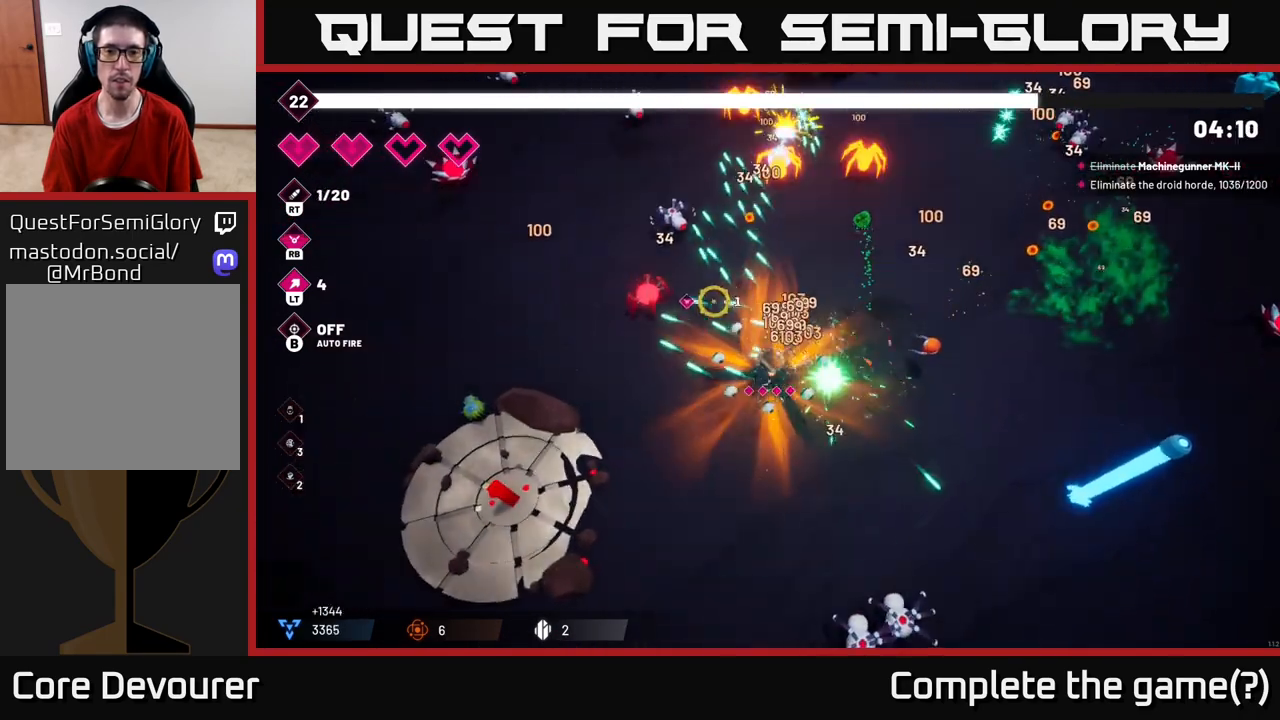
{"buttons": [], "left_stick": "left", "right_stick": "up", "events": [[67, "left_stick", "up"], [283, "left_stick", "up-left"], [283, "right_stick", "up"], [400, "left_stick", "left"], [483, "R2", "up"]]}
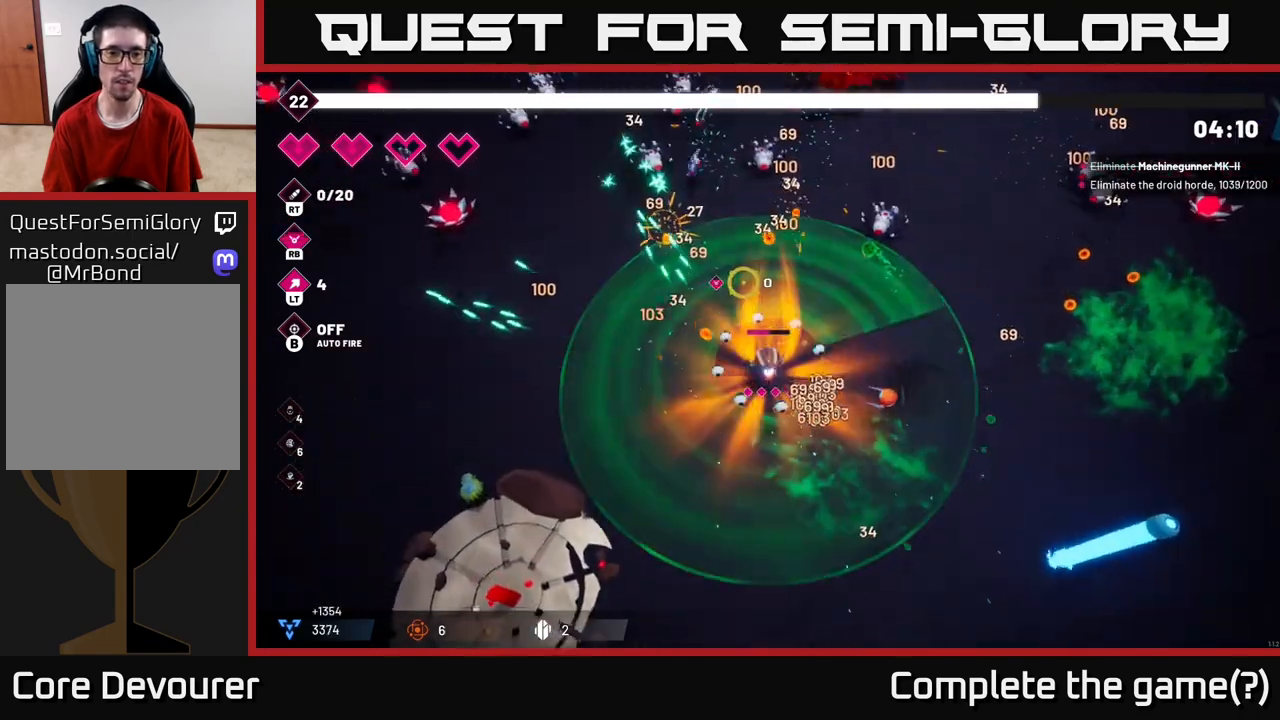
{"buttons": [], "left_stick": "left", "right_stick": "up", "events": [[33, "left_stick", "up-left"], [417, "left_stick", "left"]]}
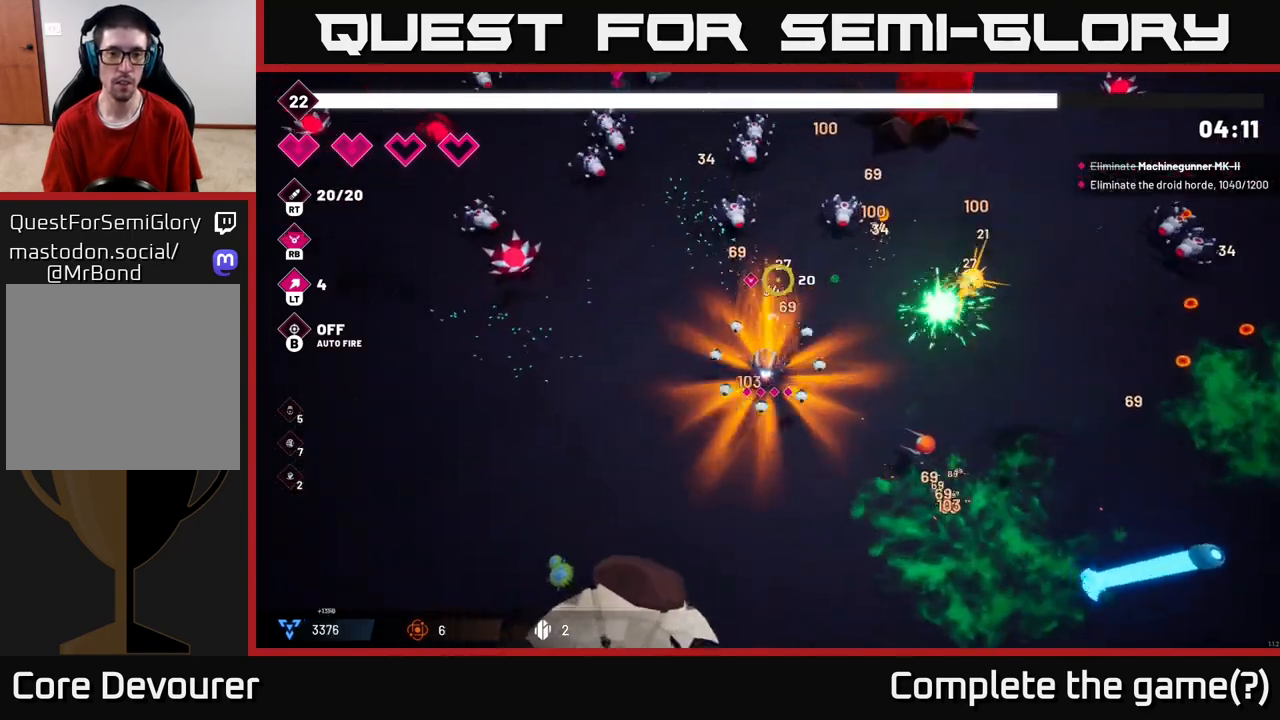
{"buttons": ["R2"], "left_stick": "center", "right_stick": "up", "events": [[267, "R2", "down"], [267, "left_stick", "center"]]}
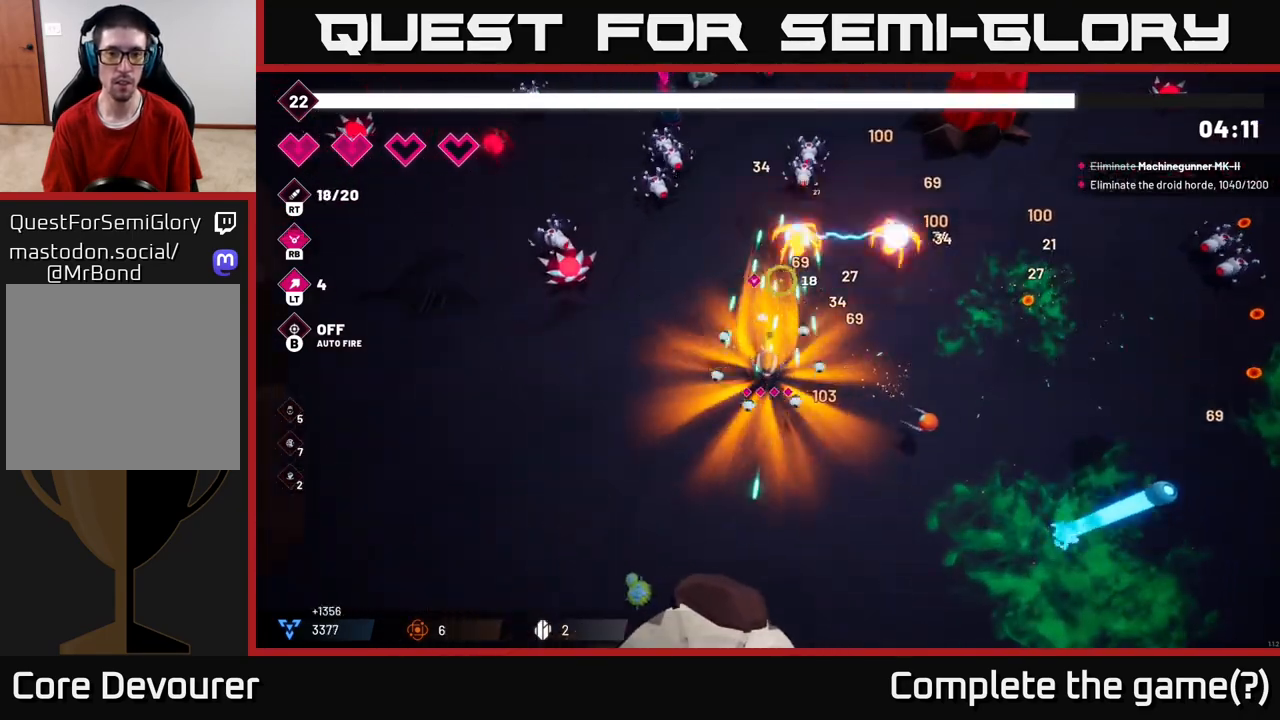
{"buttons": ["R2"], "left_stick": "center", "right_stick": "right", "events": [[33, "right_stick", "up-right"], [300, "right_stick", "right"]]}
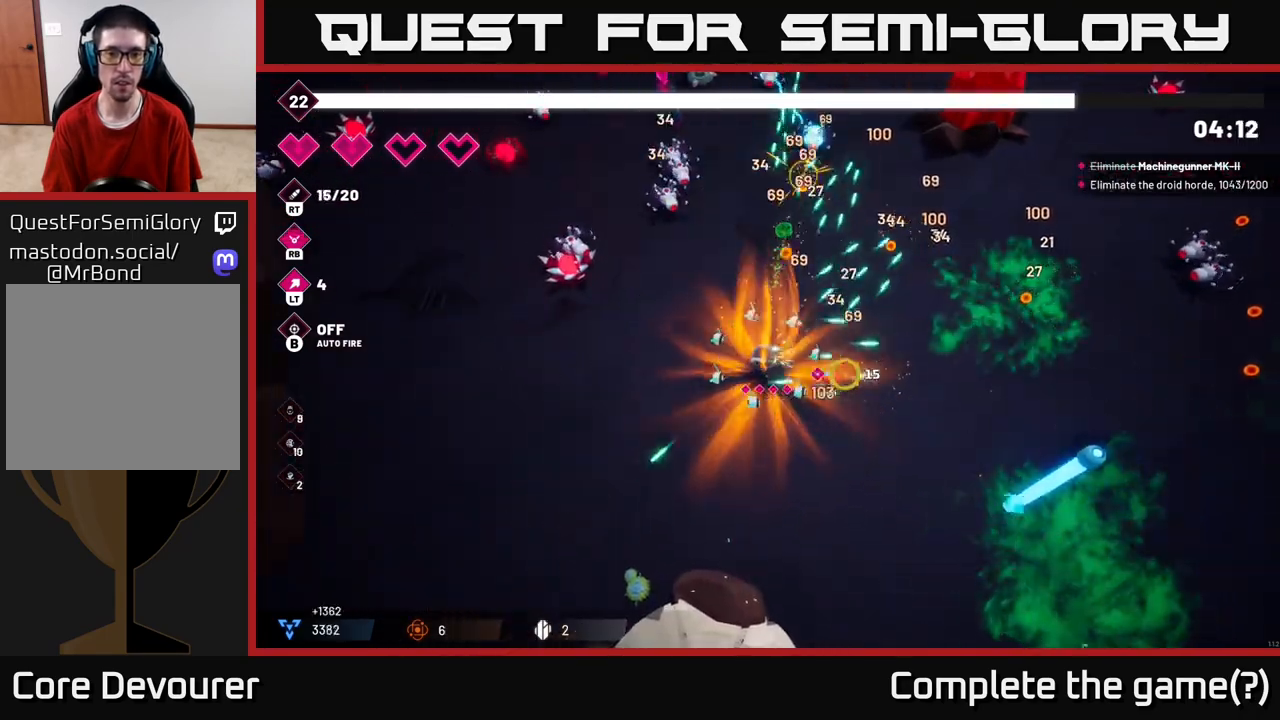
{"buttons": ["R2"], "left_stick": "up-right", "right_stick": "up-left", "events": [[117, "R2", "up"], [133, "left_stick", "left"], [217, "right_stick", "up"], [233, "left_stick", "up-left"], [350, "R2", "down"], [383, "right_stick", "up-left"], [400, "left_stick", "up"], [500, "left_stick", "up-right"]]}
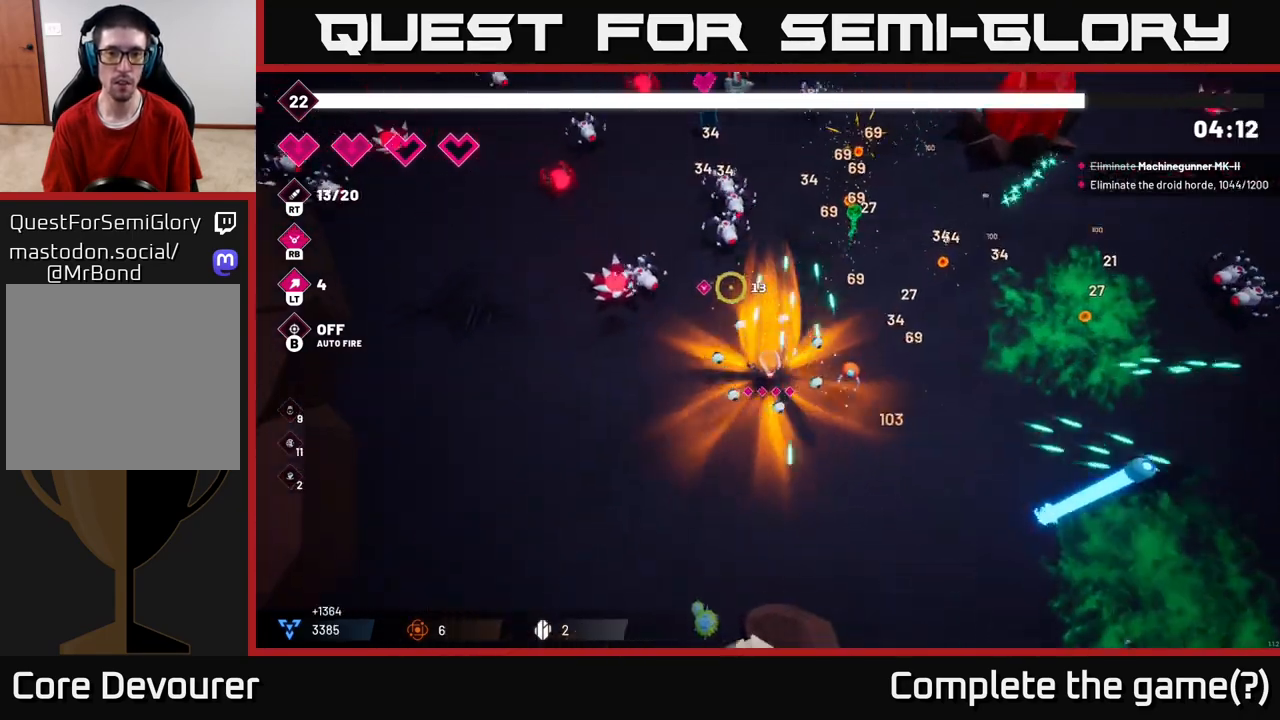
{"buttons": ["R2"], "left_stick": "up", "right_stick": "up-left", "events": [[217, "right_stick", "left"], [450, "left_stick", "up"], [500, "right_stick", "up-left"]]}
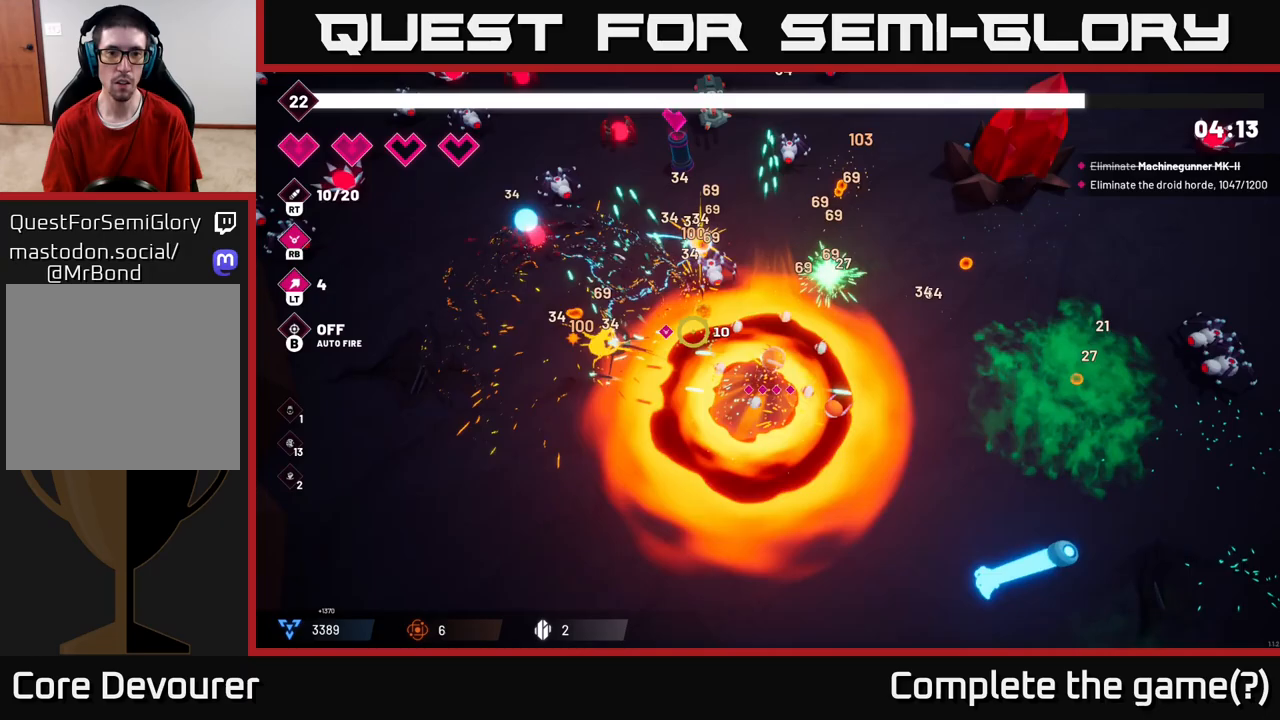
{"buttons": ["R2"], "left_stick": "up-left", "right_stick": "up-left", "events": [[17, "left_stick", "up-left"], [233, "left_stick", "up"], [417, "left_stick", "up-left"]]}
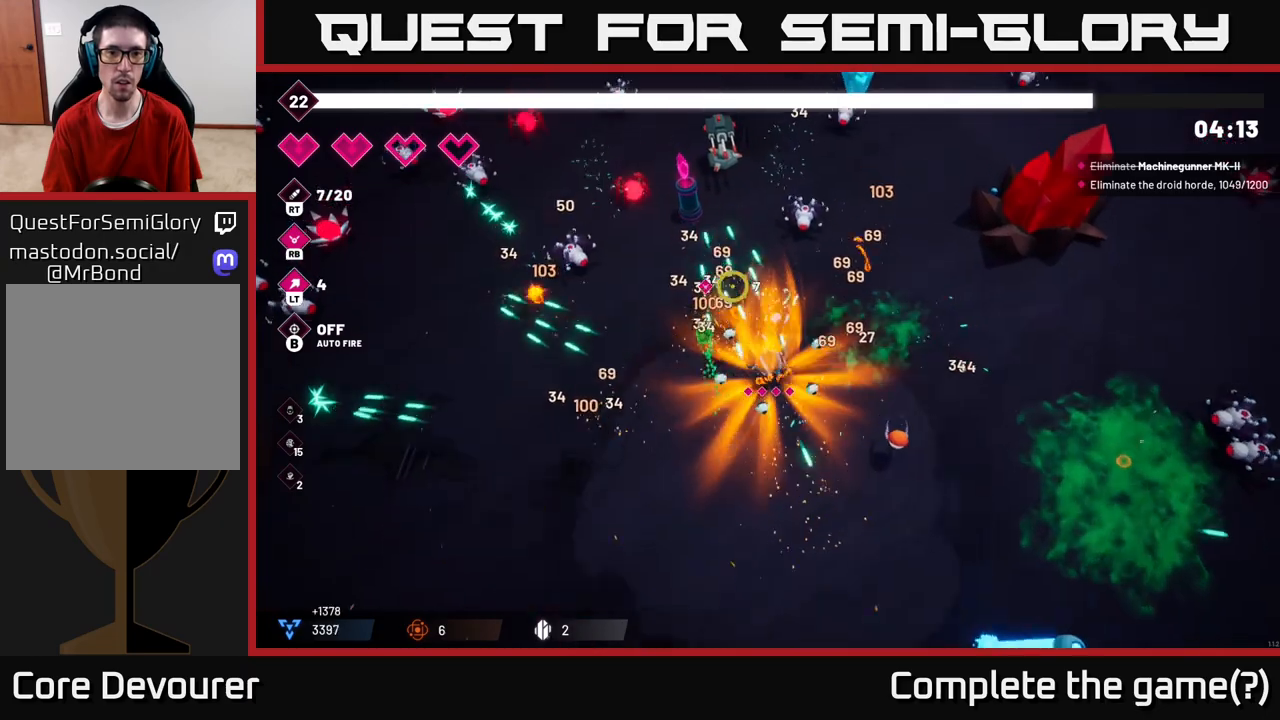
{"buttons": ["R2"], "left_stick": "left", "right_stick": "up", "events": [[83, "left_stick", "down-left"], [183, "right_stick", "up"], [333, "R2", "up"], [433, "R2", "down"], [500, "left_stick", "left"]]}
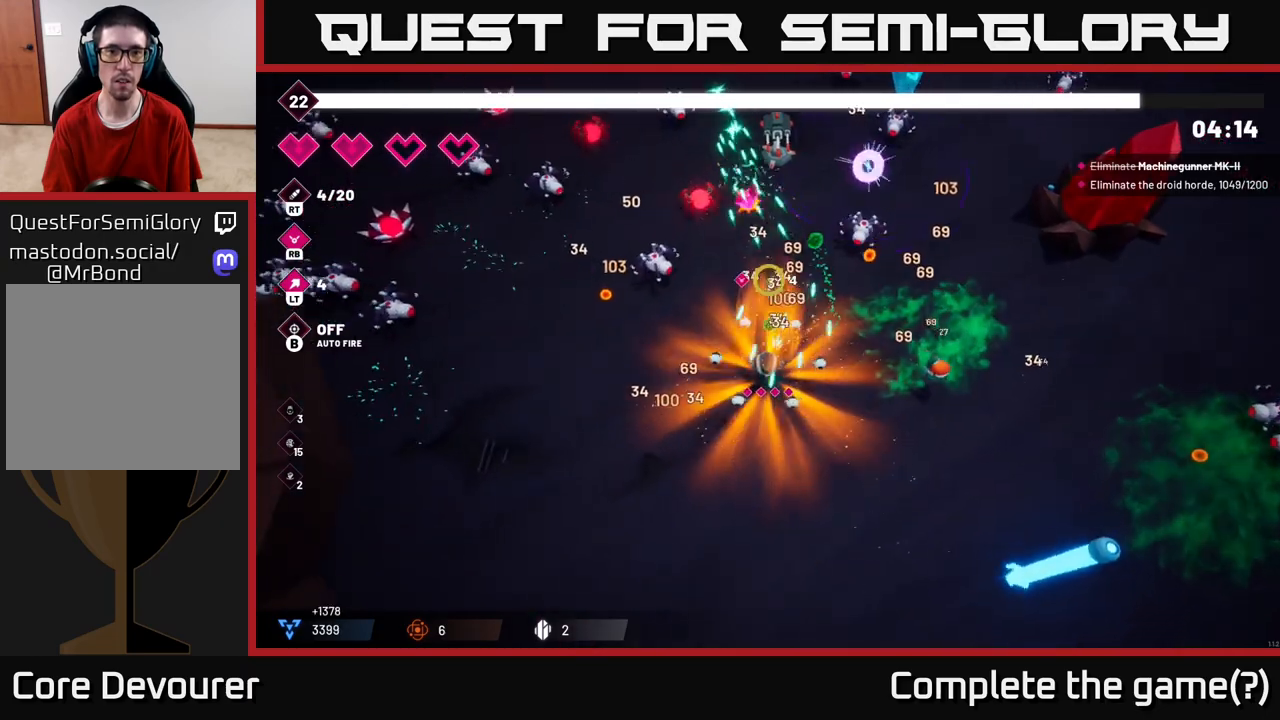
{"buttons": ["R2"], "left_stick": "up", "right_stick": "up", "events": [[150, "left_stick", "up-left"], [233, "right_stick", "up-left"], [367, "left_stick", "up"], [433, "right_stick", "up"]]}
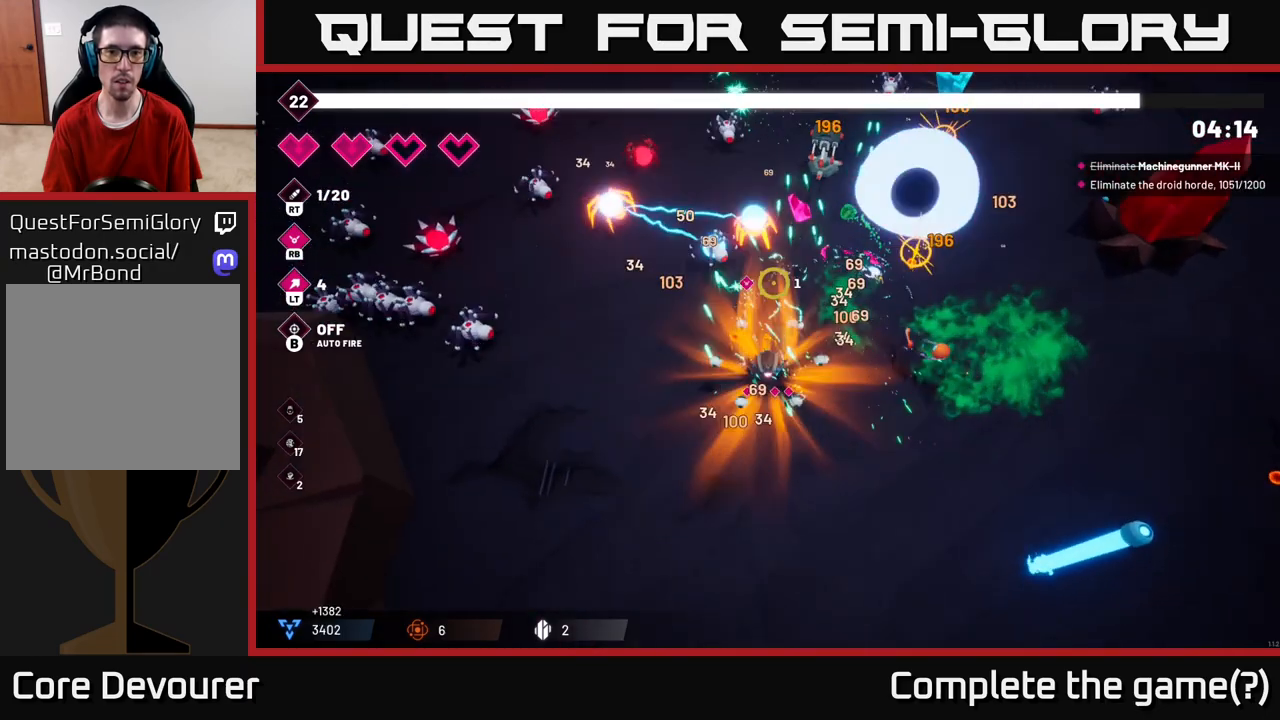
{"buttons": ["R2"], "left_stick": "up", "right_stick": "up-right", "events": [[400, "right_stick", "up-right"]]}
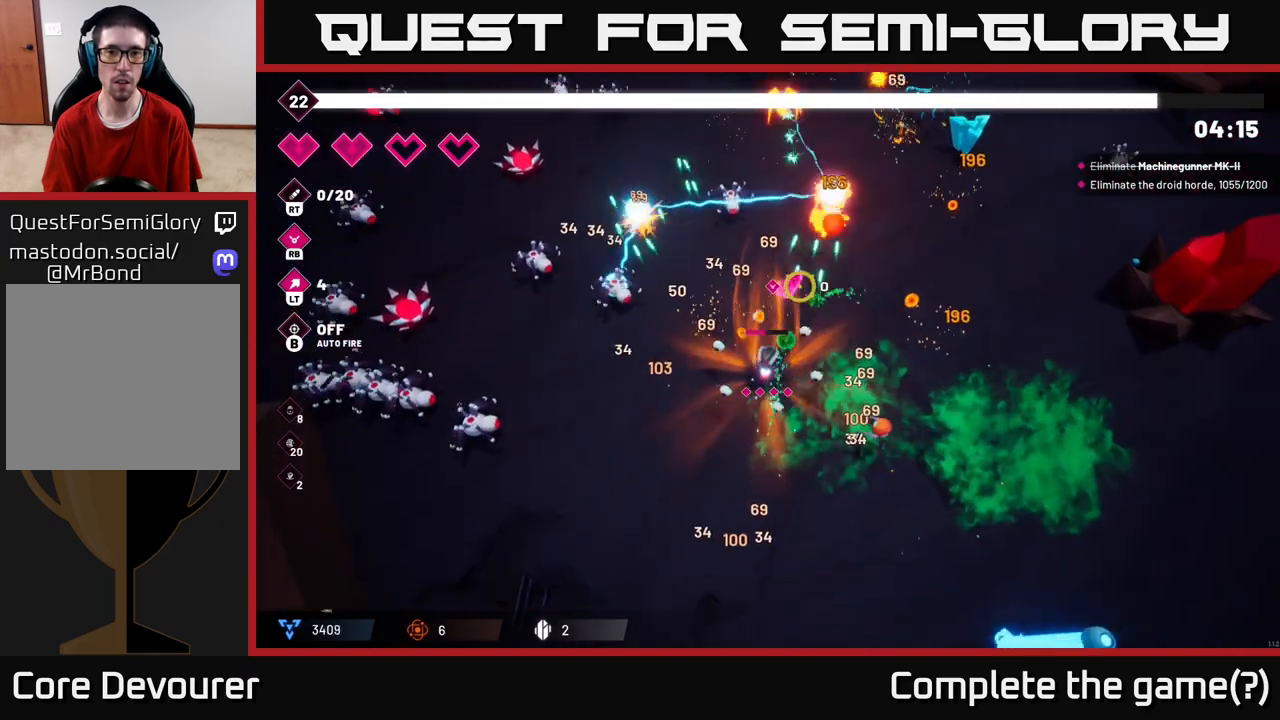
{"buttons": [], "left_stick": "down", "right_stick": "up-right", "events": [[17, "left_stick", "left"], [167, "left_stick", "down-left"], [233, "R2", "up"], [433, "left_stick", "down"]]}
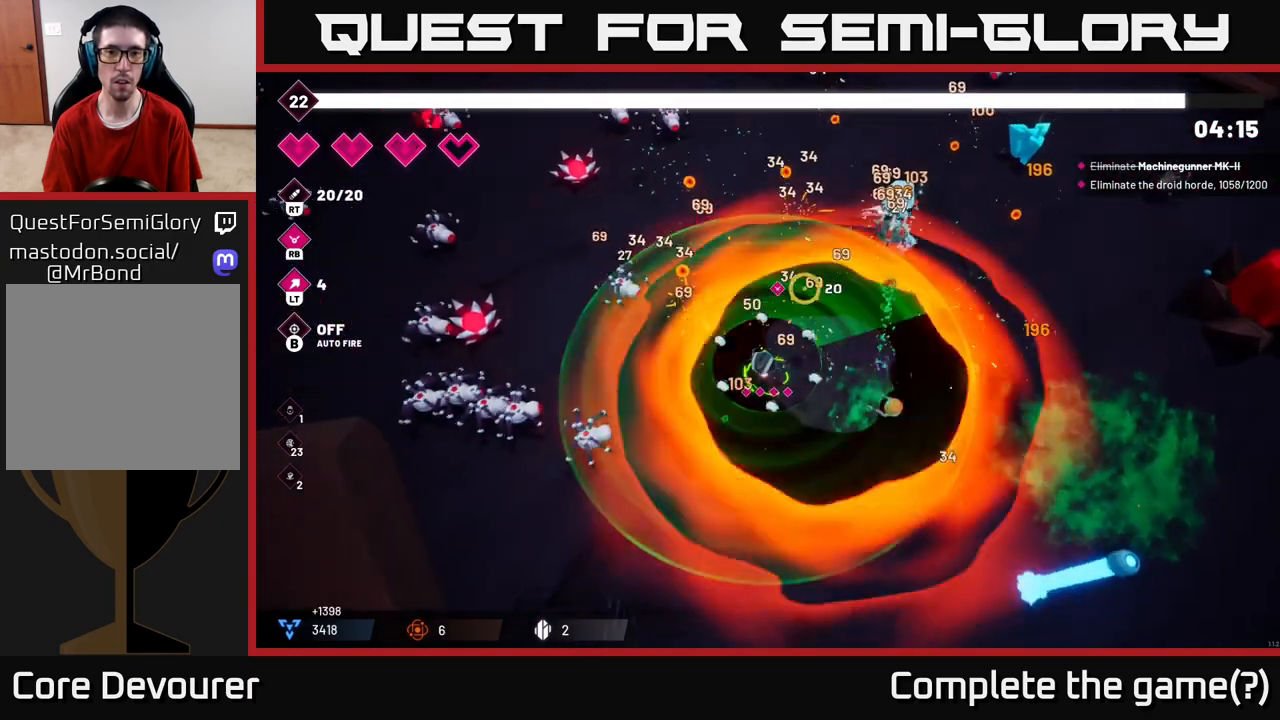
{"buttons": ["R2"], "left_stick": "down-right", "right_stick": "up-right", "events": [[100, "R2", "down"], [150, "left_stick", "down-right"], [300, "left_stick", "down"], [450, "left_stick", "down-right"]]}
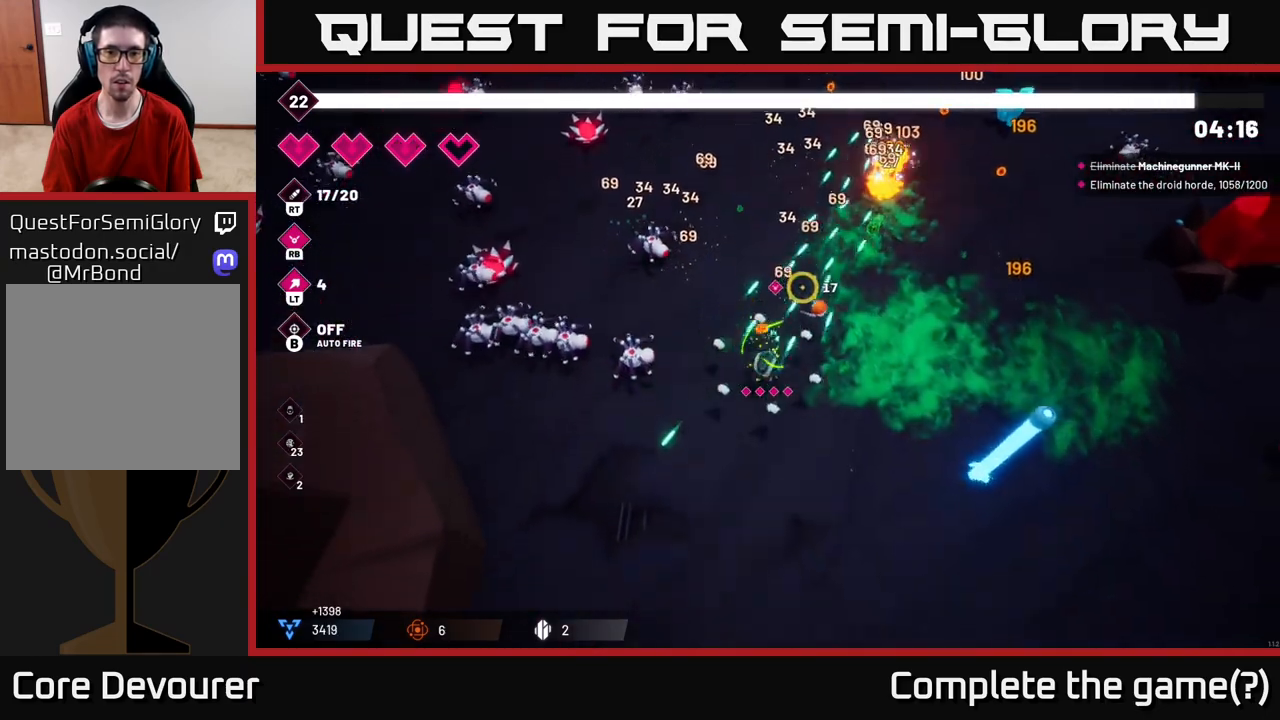
{"buttons": [], "left_stick": "up-right", "right_stick": "up-right", "events": [[167, "R2", "up"], [183, "left_stick", "right"], [317, "left_stick", "up-right"]]}
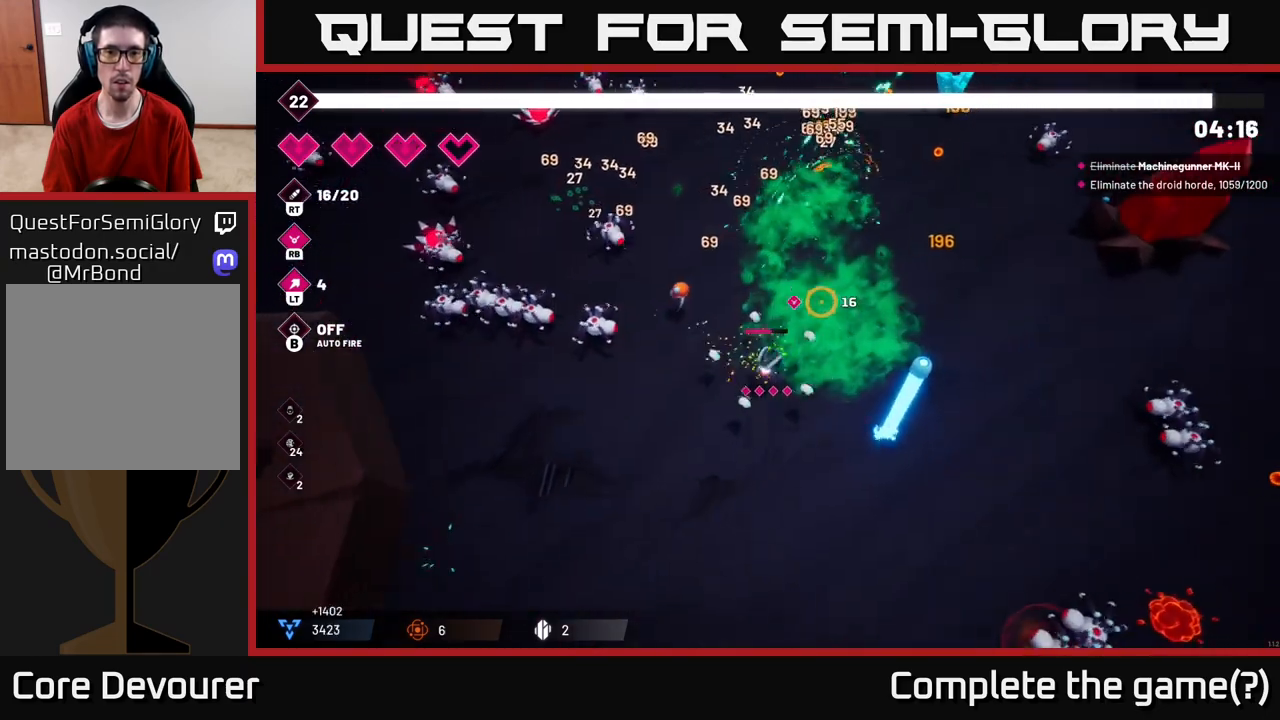
{"buttons": ["R2"], "left_stick": "up-right", "right_stick": "up-right", "events": [[133, "R2", "down"]]}
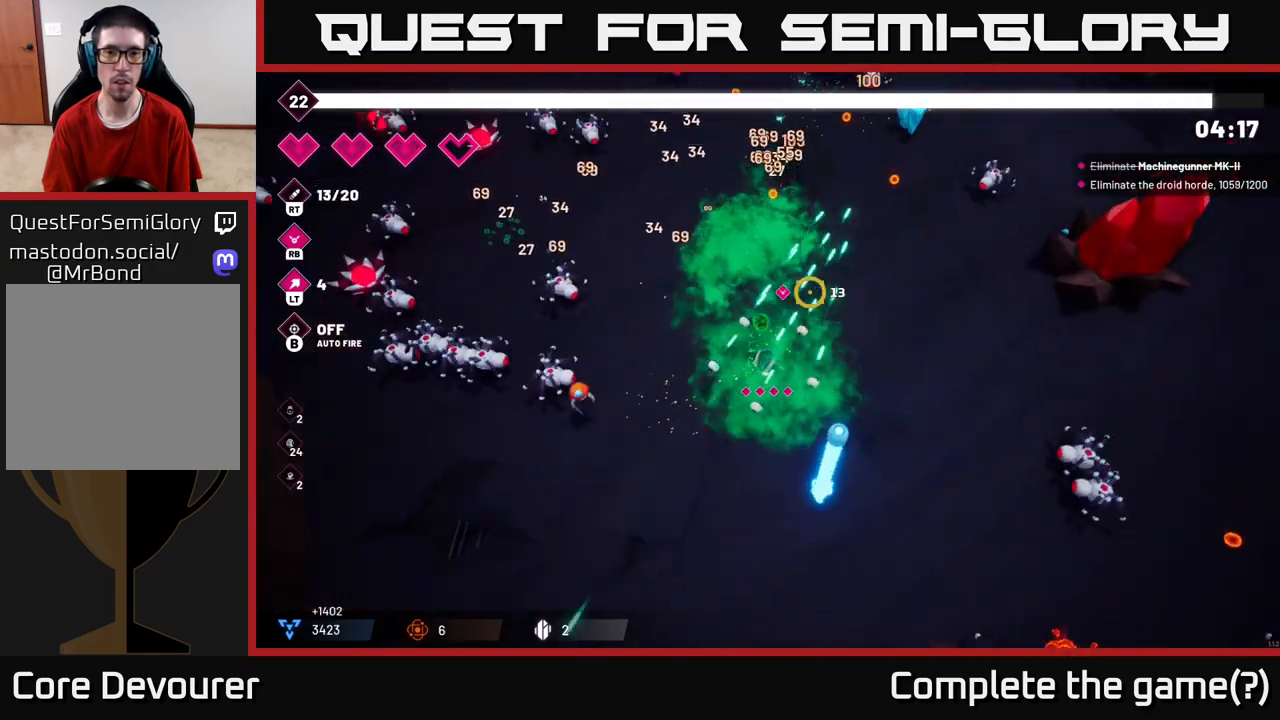
{"buttons": [], "left_stick": "up-right", "right_stick": "left", "events": [[267, "R2", "up"], [400, "right_stick", "up-left"], [500, "right_stick", "left"]]}